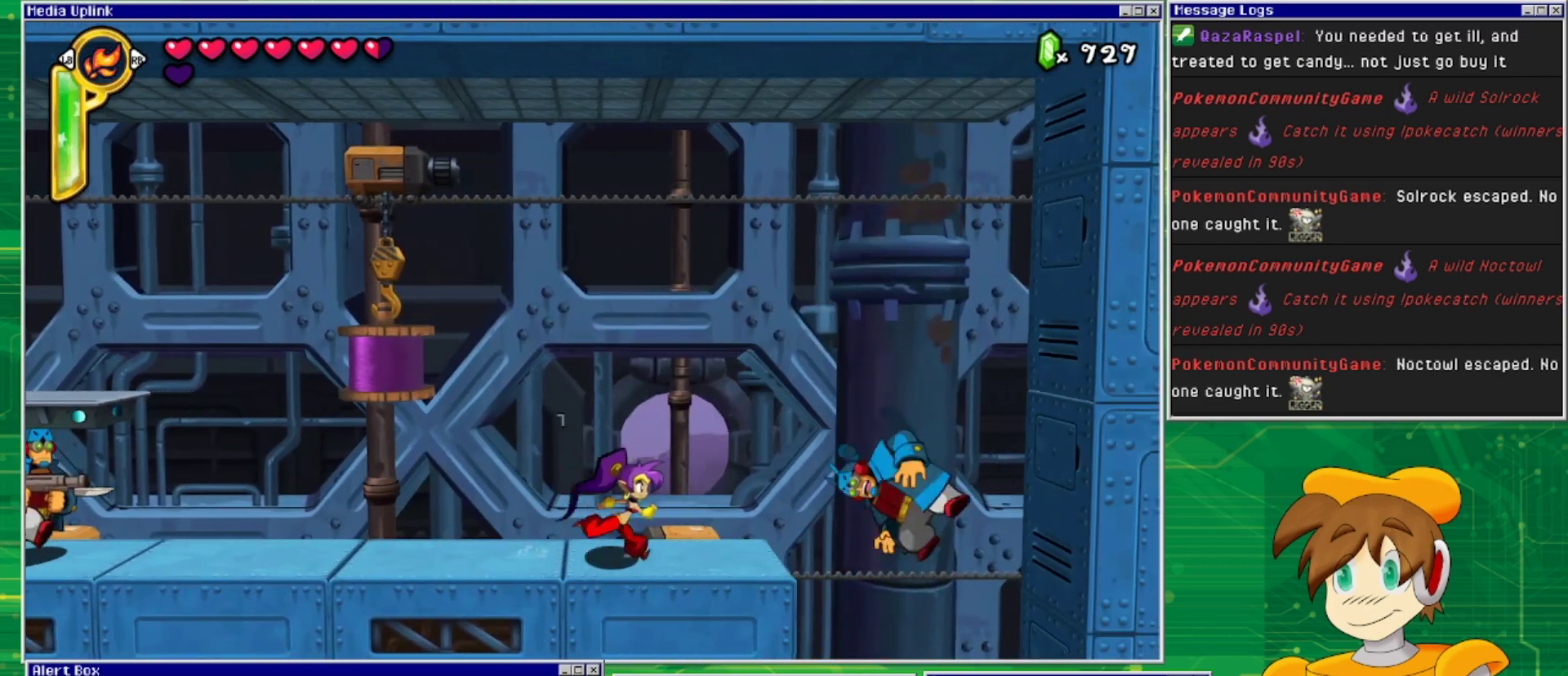
Gameplay with a controller (PlayStation layout); each line is a JSON object with the inputs held at the frame after it. "events" lists button and stick changes between this image and that frame as [ms after this image, input, new state], when the widget could be followed in between. Not read: L2 L3 R1 R2 R3 left_stick right_stick.
{"buttons": ["DPAD_RIGHT"], "events": []}
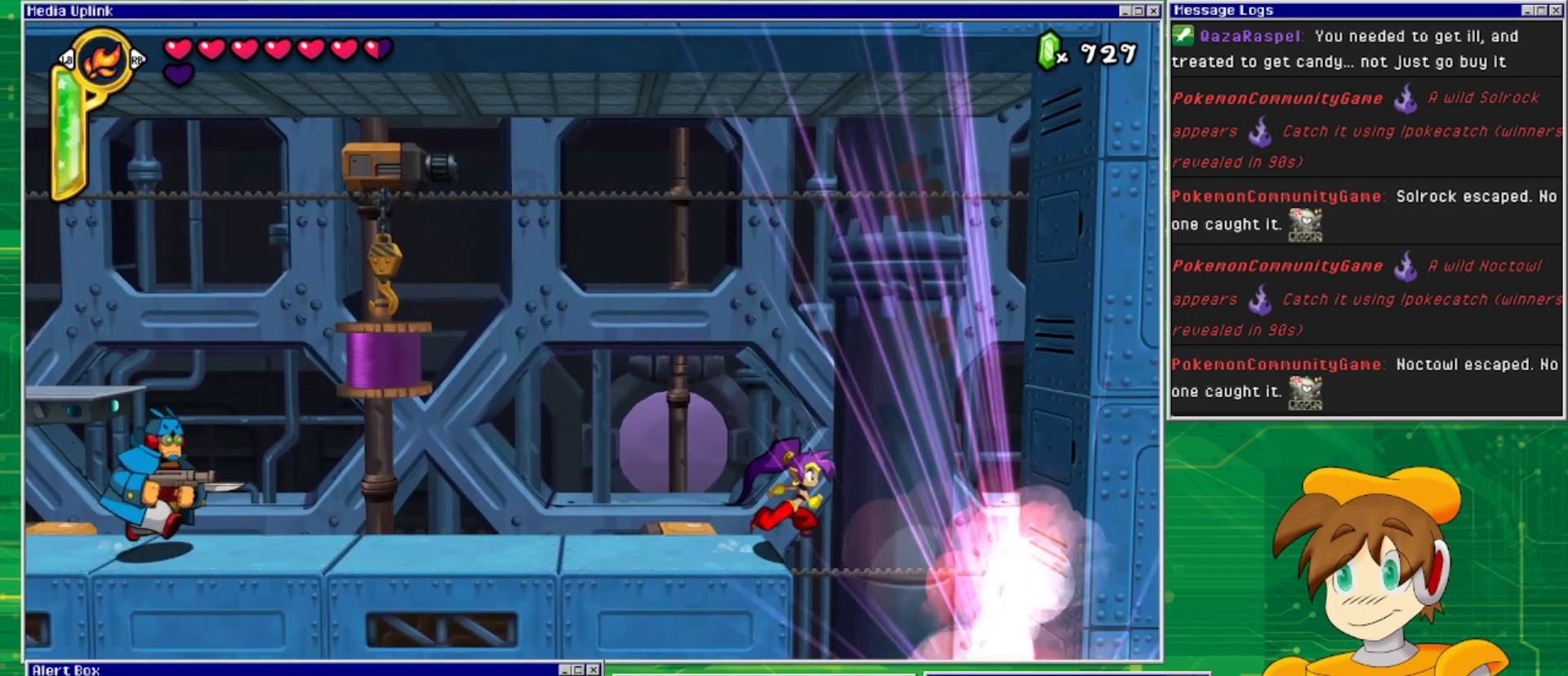
{"buttons": ["DPAD_UP", "DPAD_LEFT"], "events": [[167, "DPAD_RIGHT", "up"], [167, "DPAD_UP", "down"], [200, "DPAD_LEFT", "down"]]}
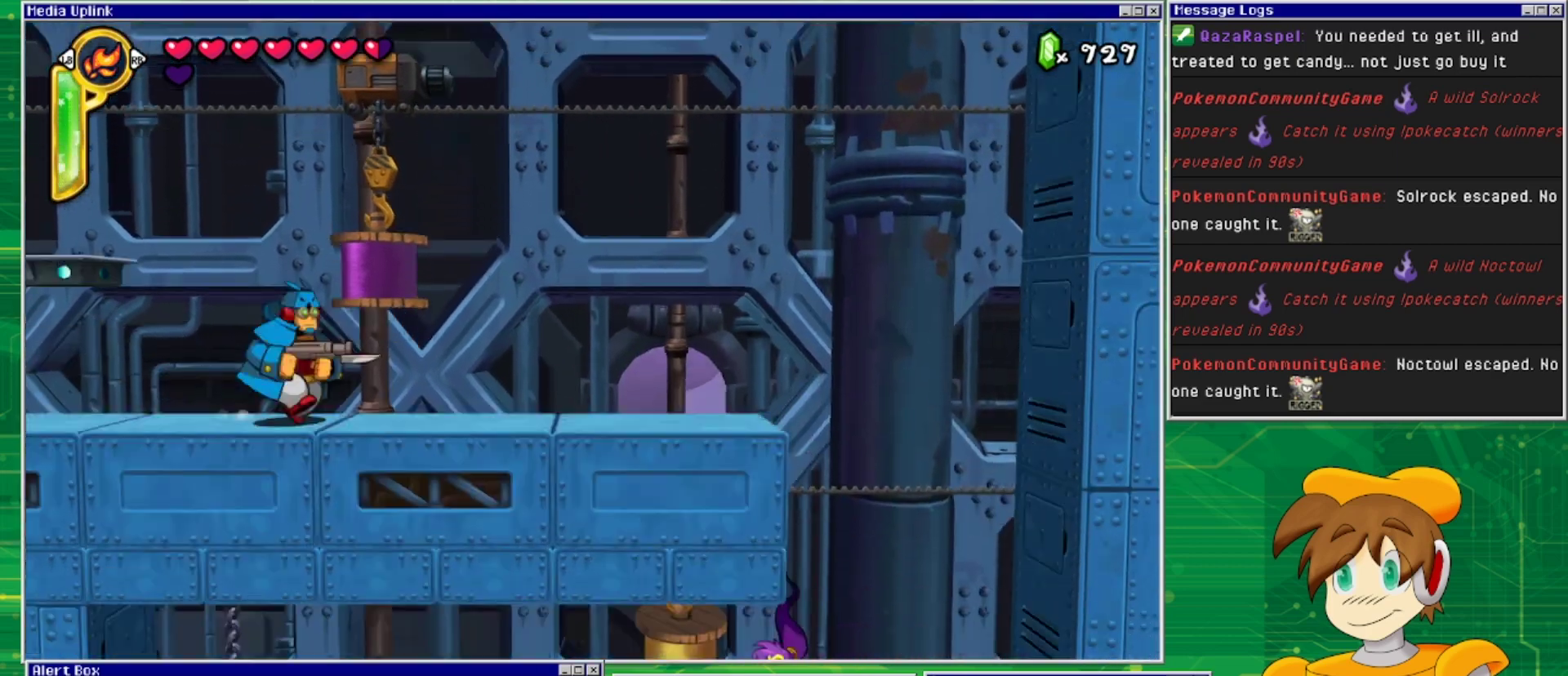
{"buttons": ["DPAD_UP", "DPAD_LEFT"], "events": []}
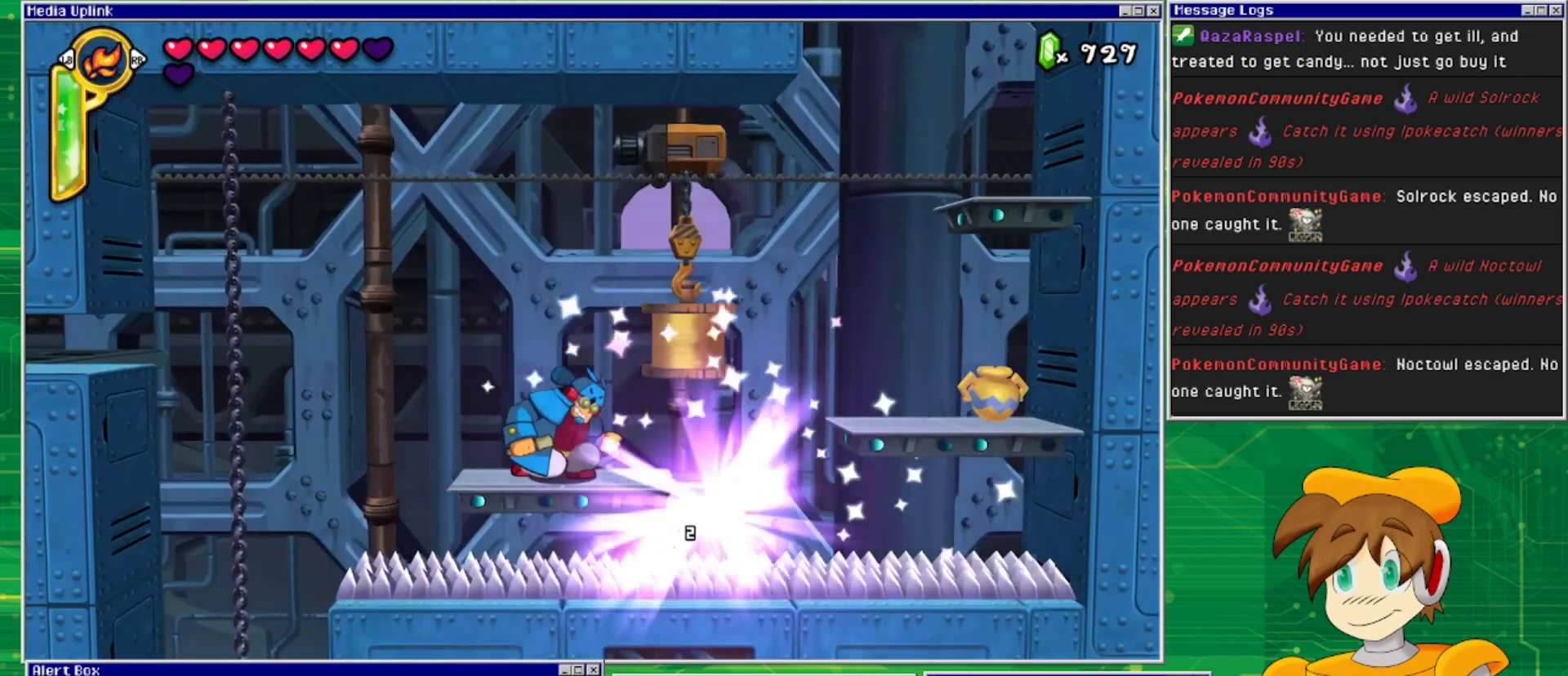
{"buttons": [], "events": [[33, "DPAD_LEFT", "up"], [33, "DPAD_UP", "up"]]}
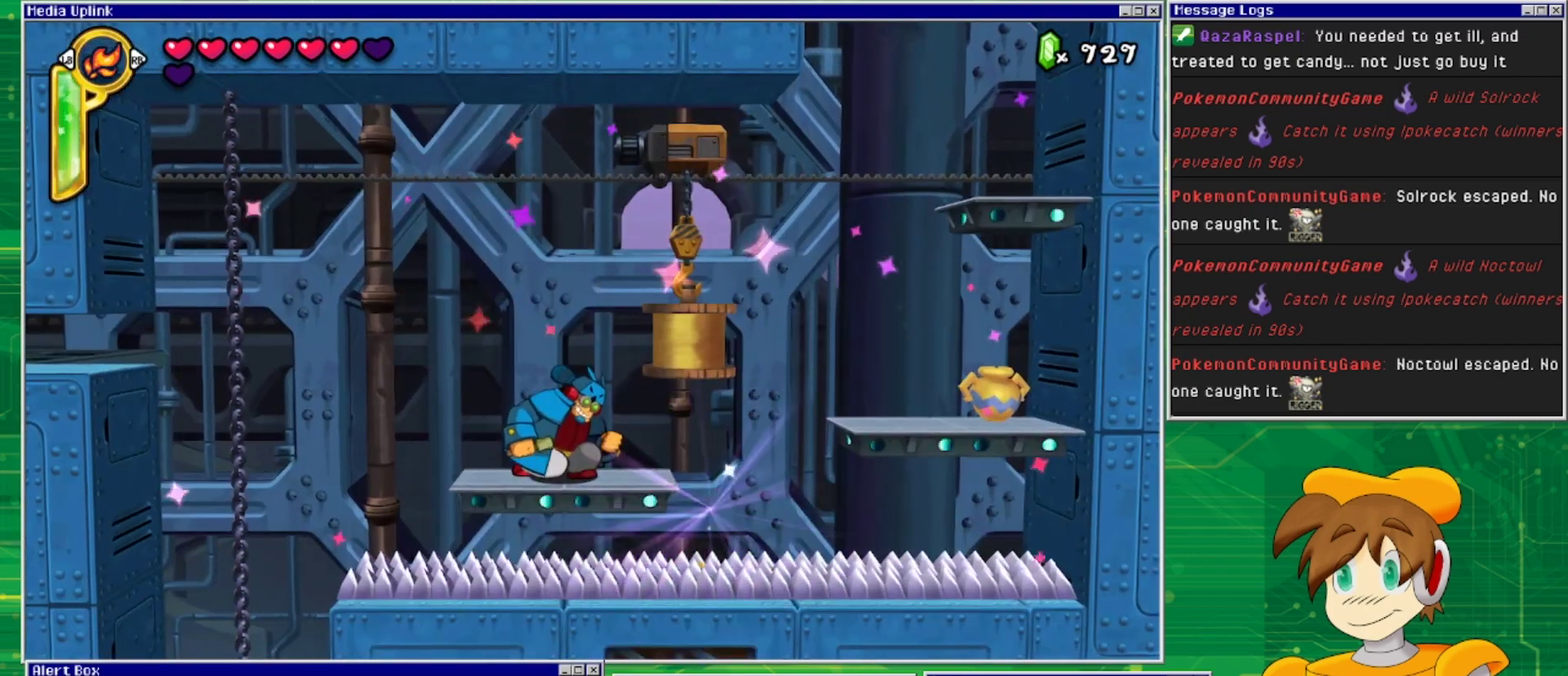
{"buttons": [], "events": []}
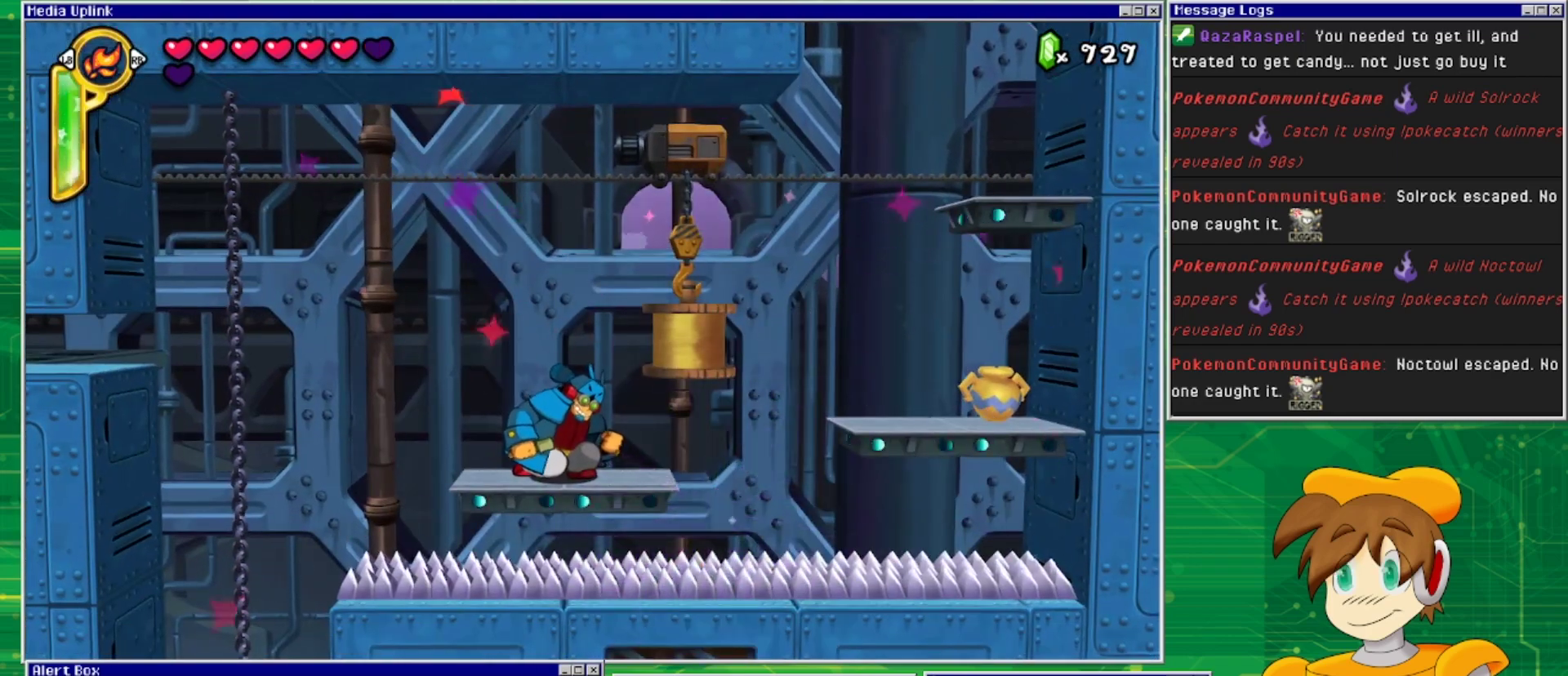
{"buttons": [], "events": []}
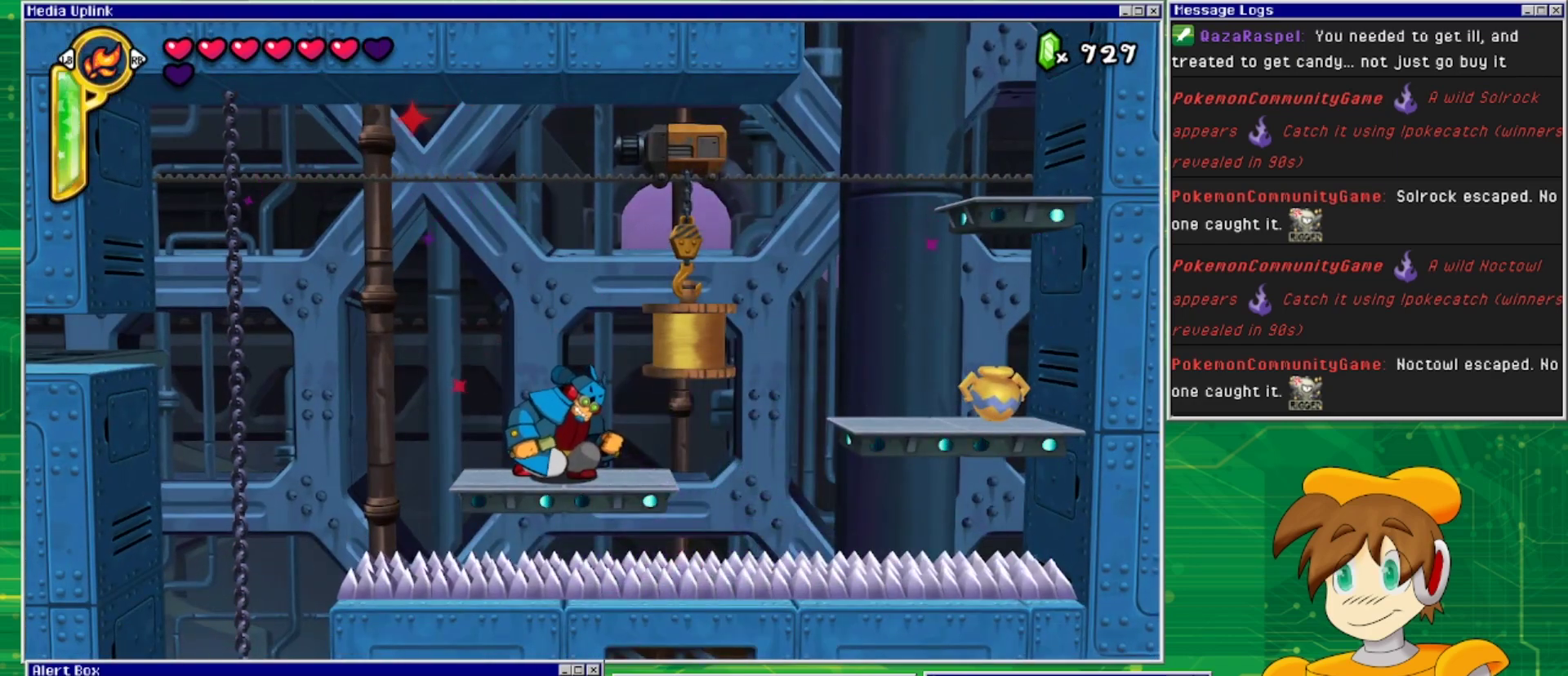
{"buttons": [], "events": []}
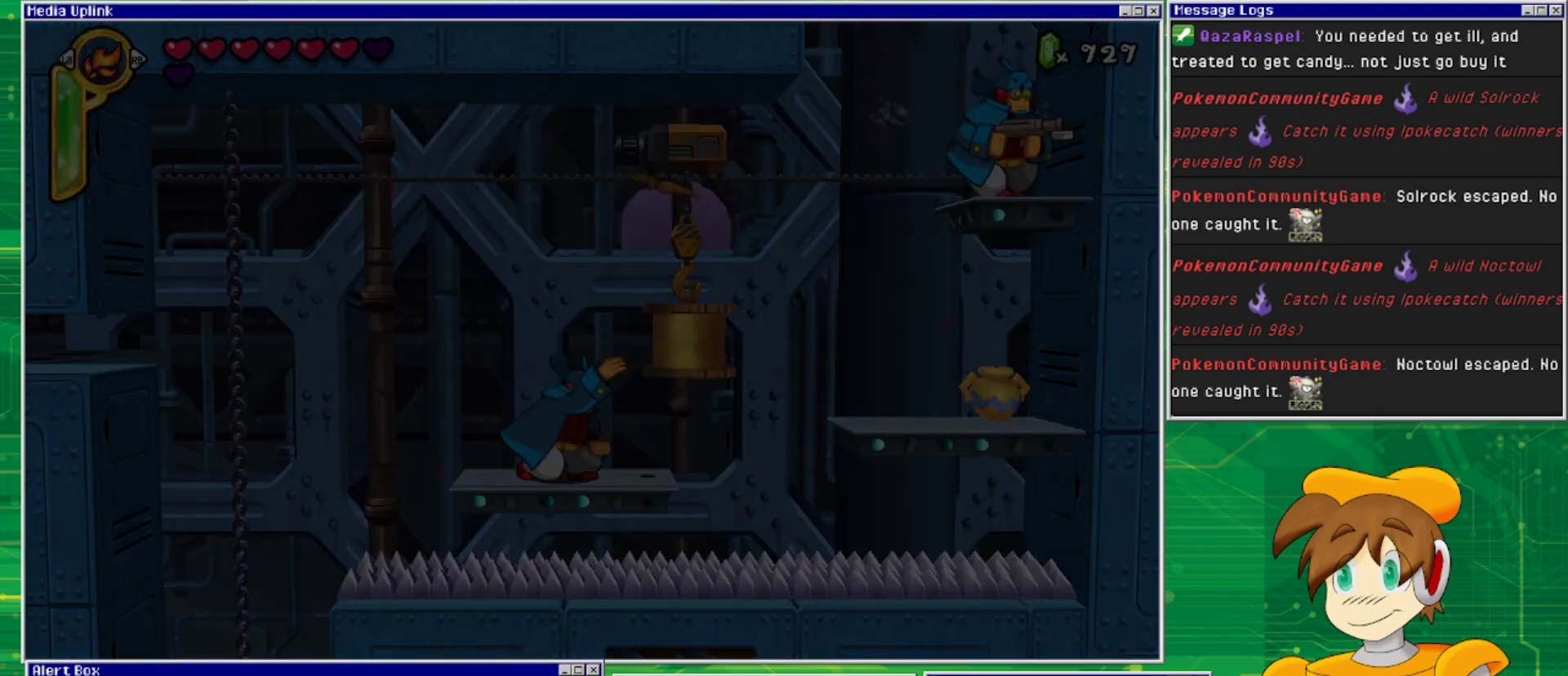
{"buttons": [], "events": []}
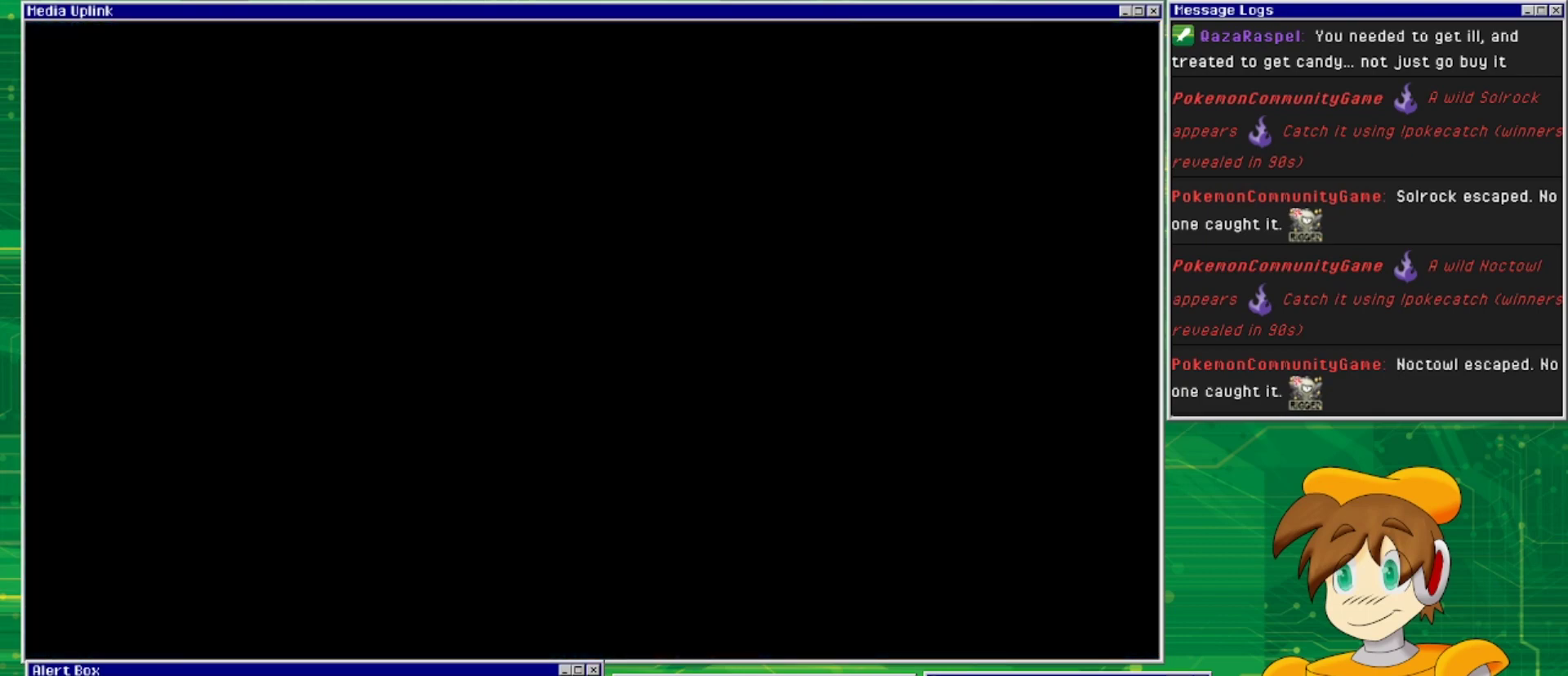
{"buttons": ["DPAD_RIGHT"], "events": [[367, "DPAD_RIGHT", "down"]]}
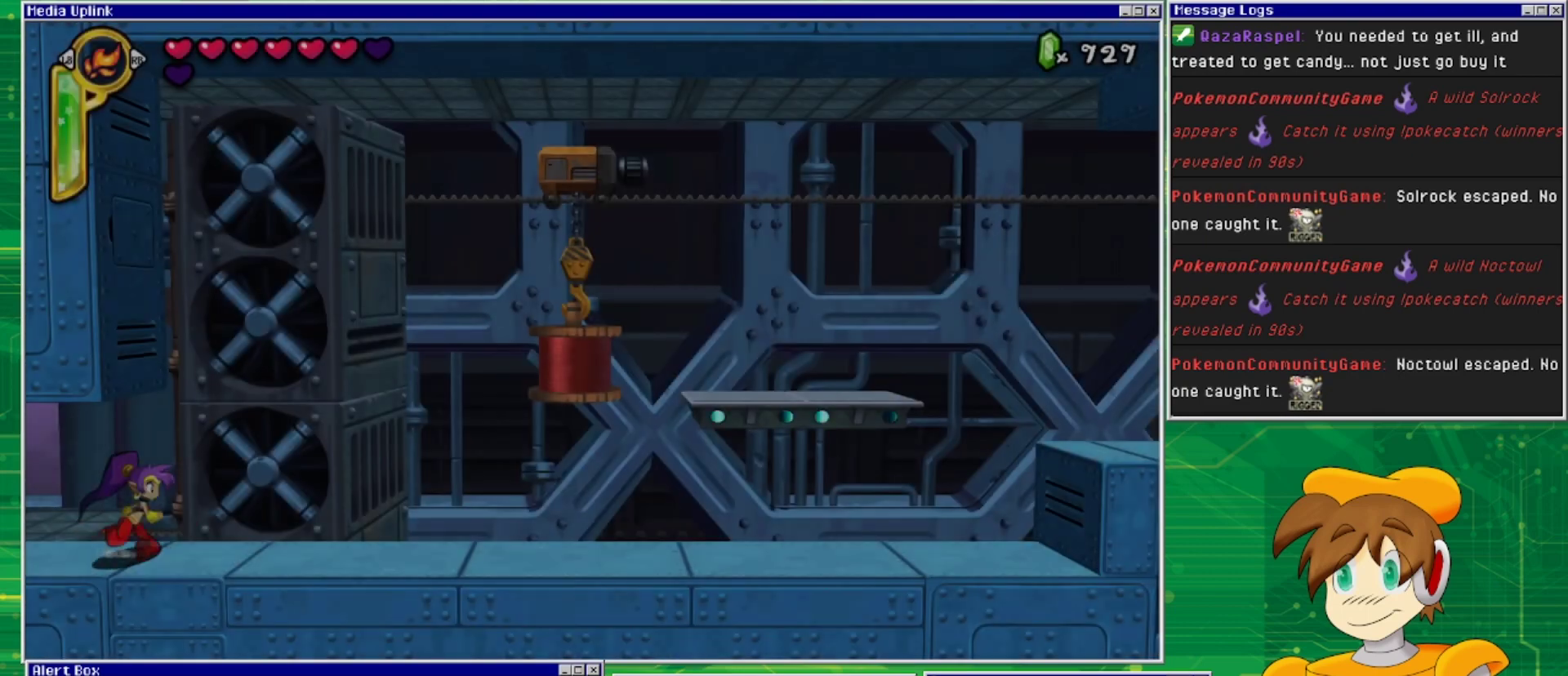
{"buttons": ["DPAD_RIGHT"], "events": []}
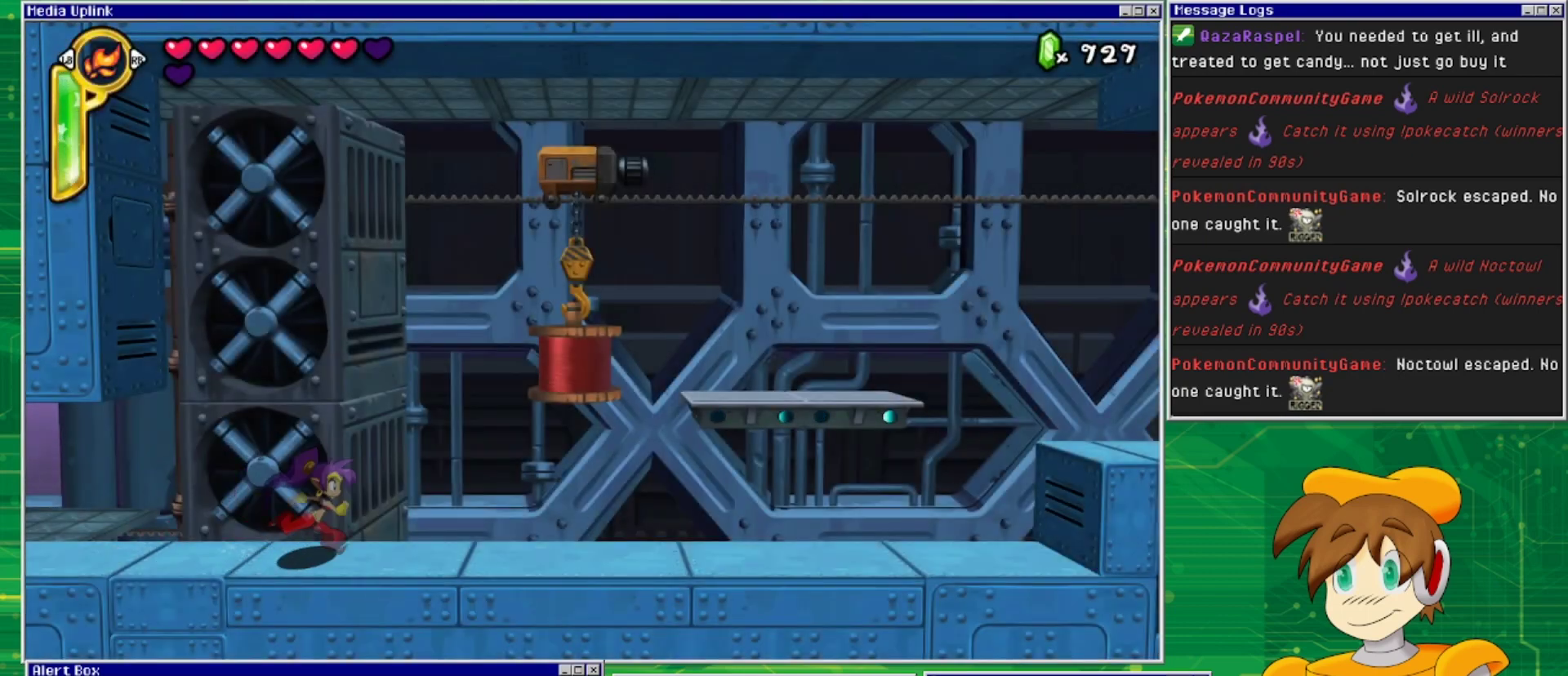
{"buttons": ["DPAD_RIGHT"], "events": []}
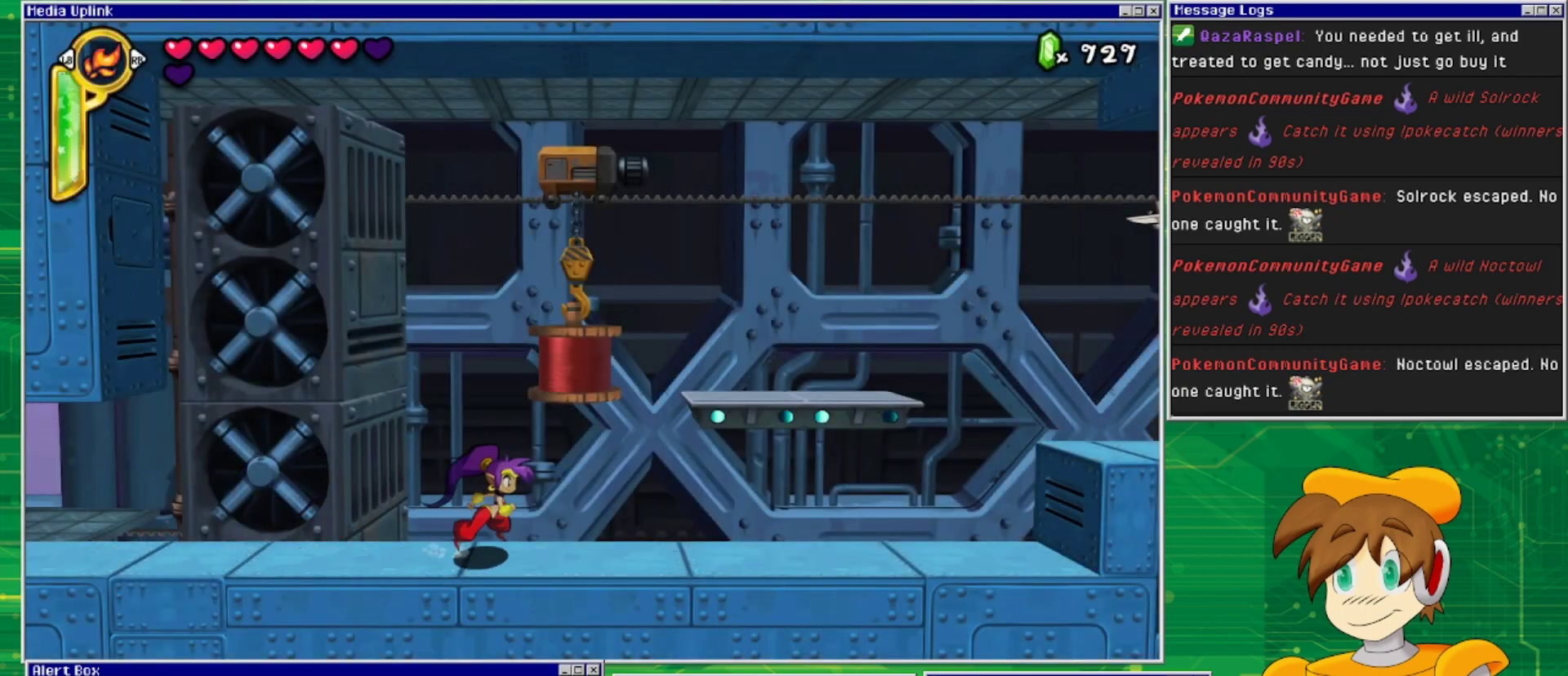
{"buttons": ["DPAD_RIGHT"], "events": []}
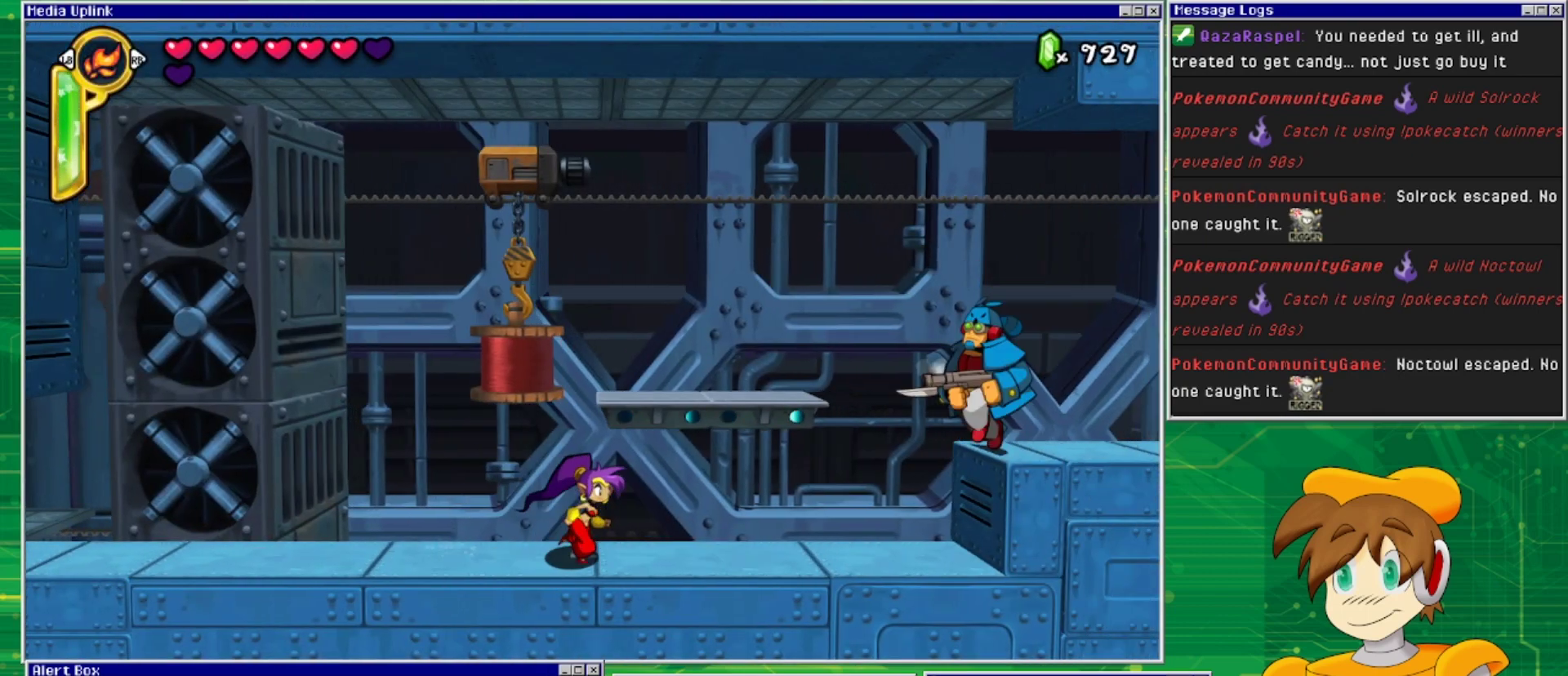
{"buttons": ["SQUARE"], "events": [[233, "SQUARE", "down"], [300, "DPAD_RIGHT", "up"], [333, "SQUARE", "up"], [433, "SQUARE", "down"]]}
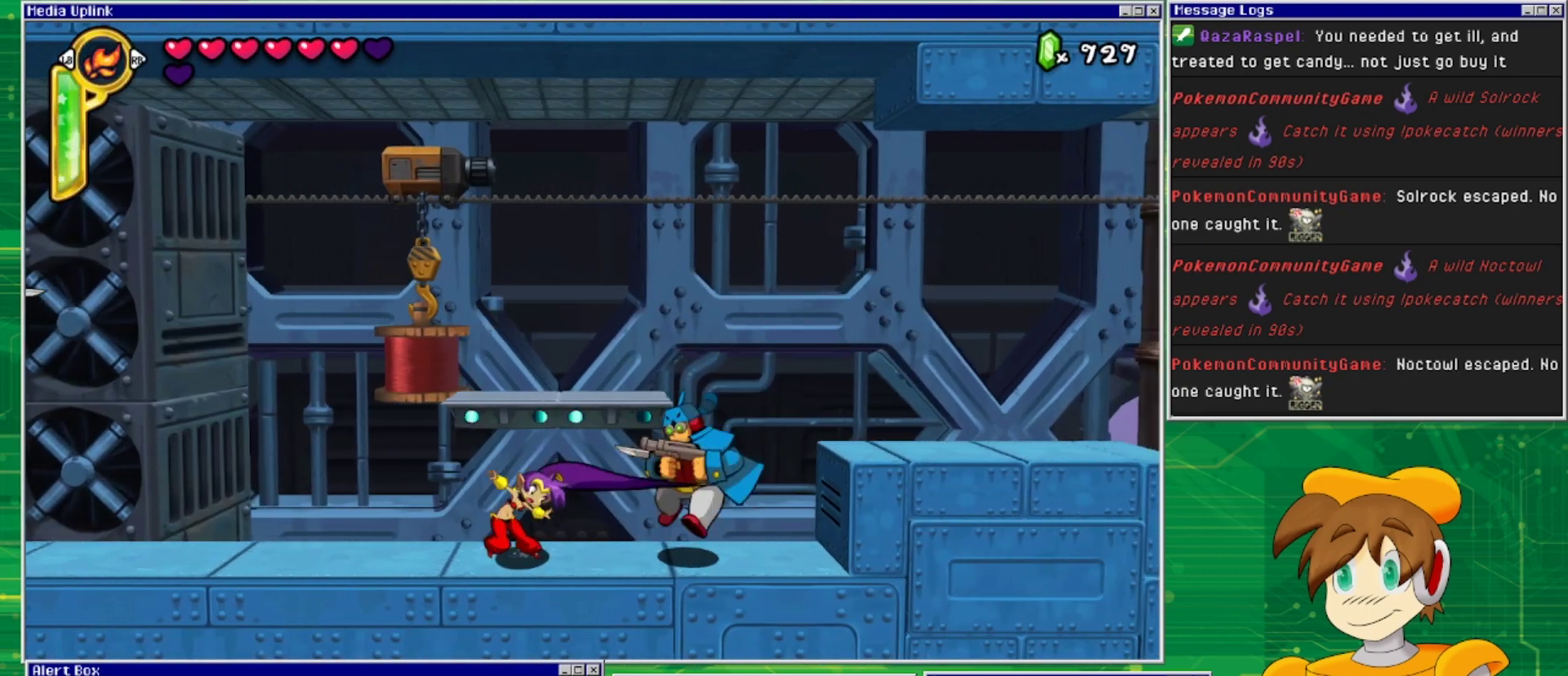
{"buttons": ["SQUARE"], "events": [[33, "SQUARE", "up"], [100, "SQUARE", "down"], [200, "SQUARE", "up"], [300, "SQUARE", "down"], [367, "SQUARE", "up"], [433, "SQUARE", "down"]]}
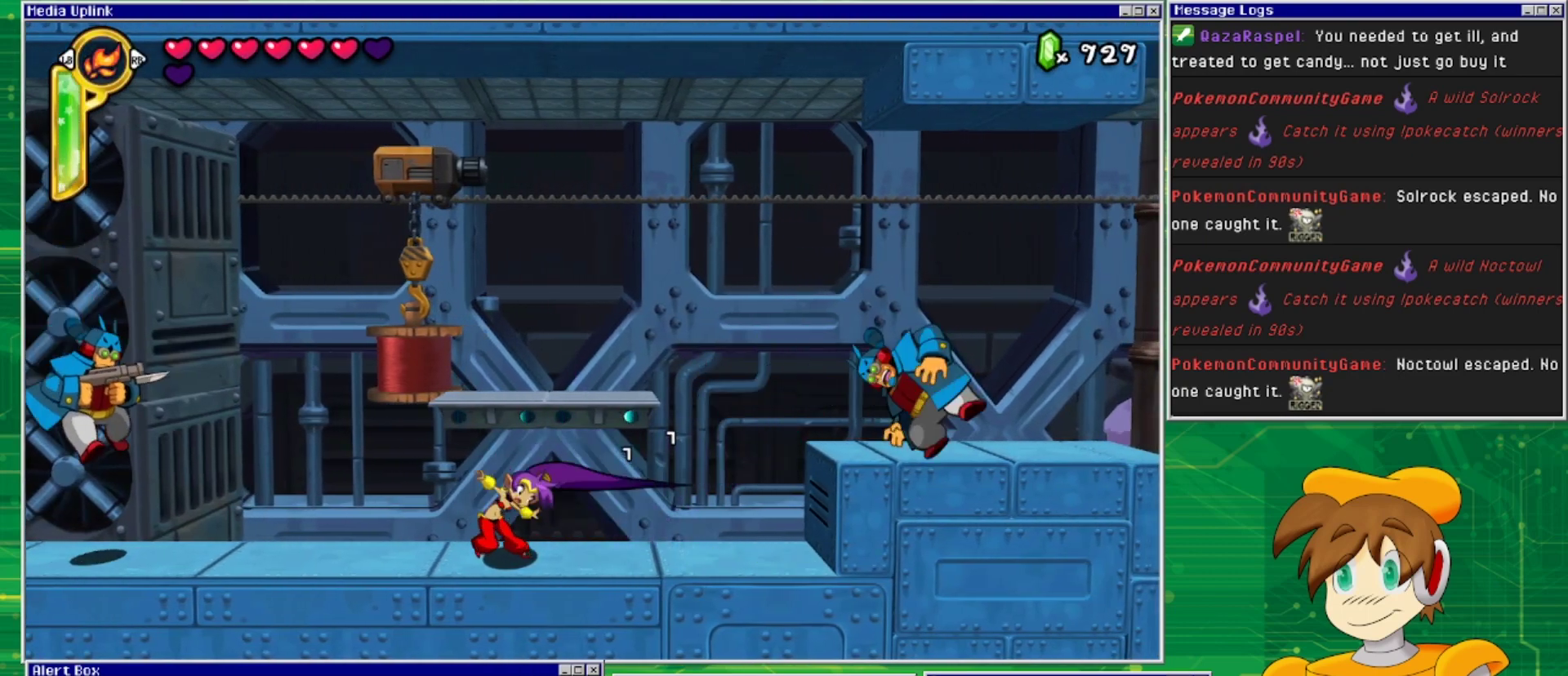
{"buttons": ["DPAD_RIGHT"], "events": [[33, "DPAD_RIGHT", "down"], [33, "SQUARE", "up"]]}
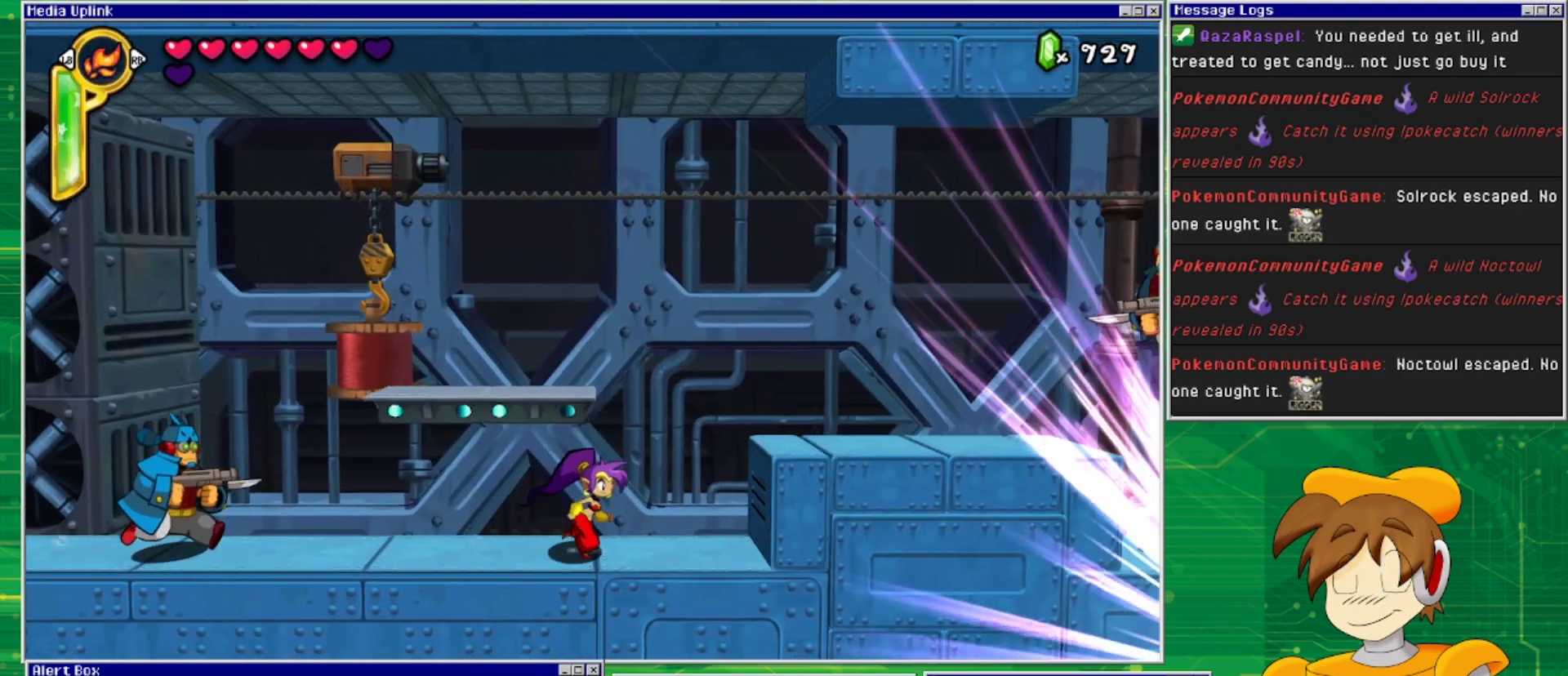
{"buttons": ["DPAD_RIGHT"], "events": [[200, "CROSS", "down"], [333, "CROSS", "up"]]}
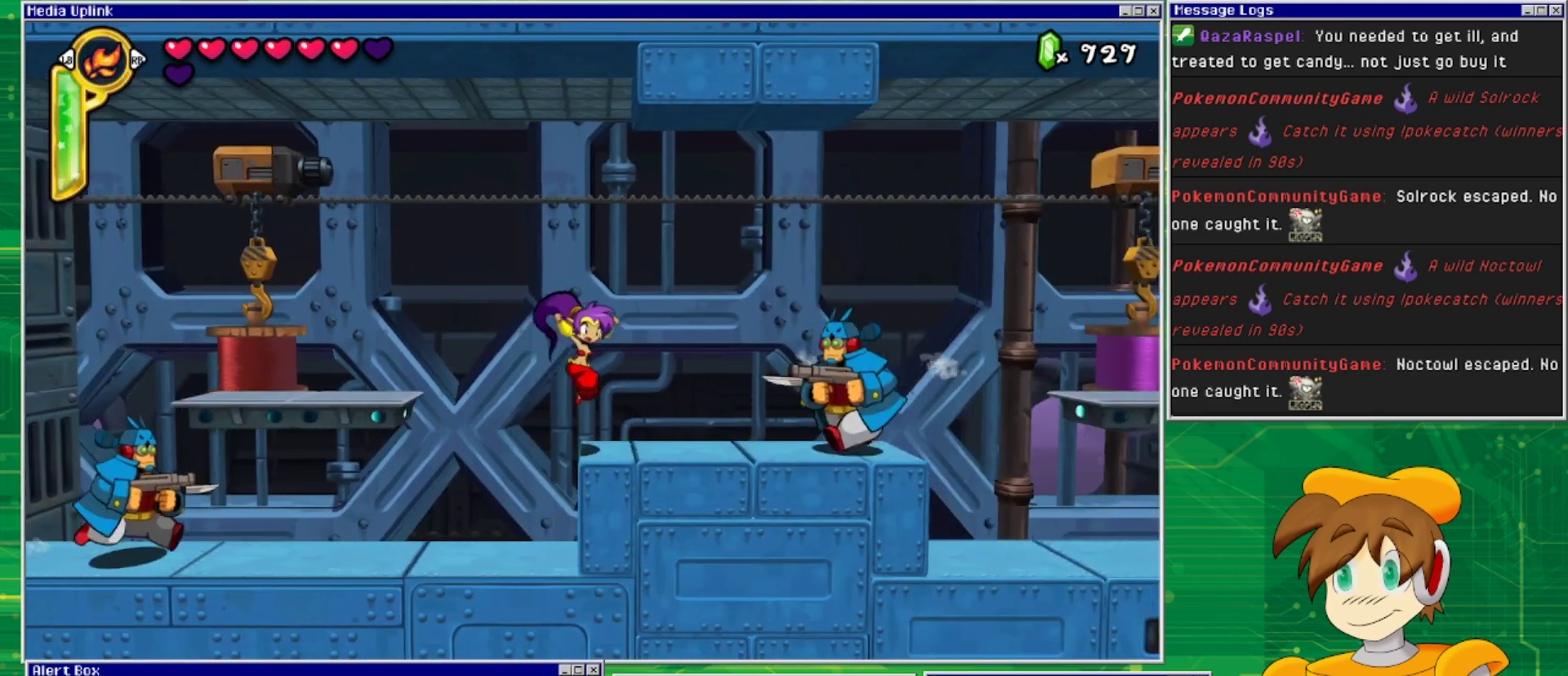
{"buttons": [], "events": [[167, "SQUARE", "down"], [233, "DPAD_RIGHT", "up"], [233, "SQUARE", "up"], [333, "SQUARE", "down"], [400, "SQUARE", "up"]]}
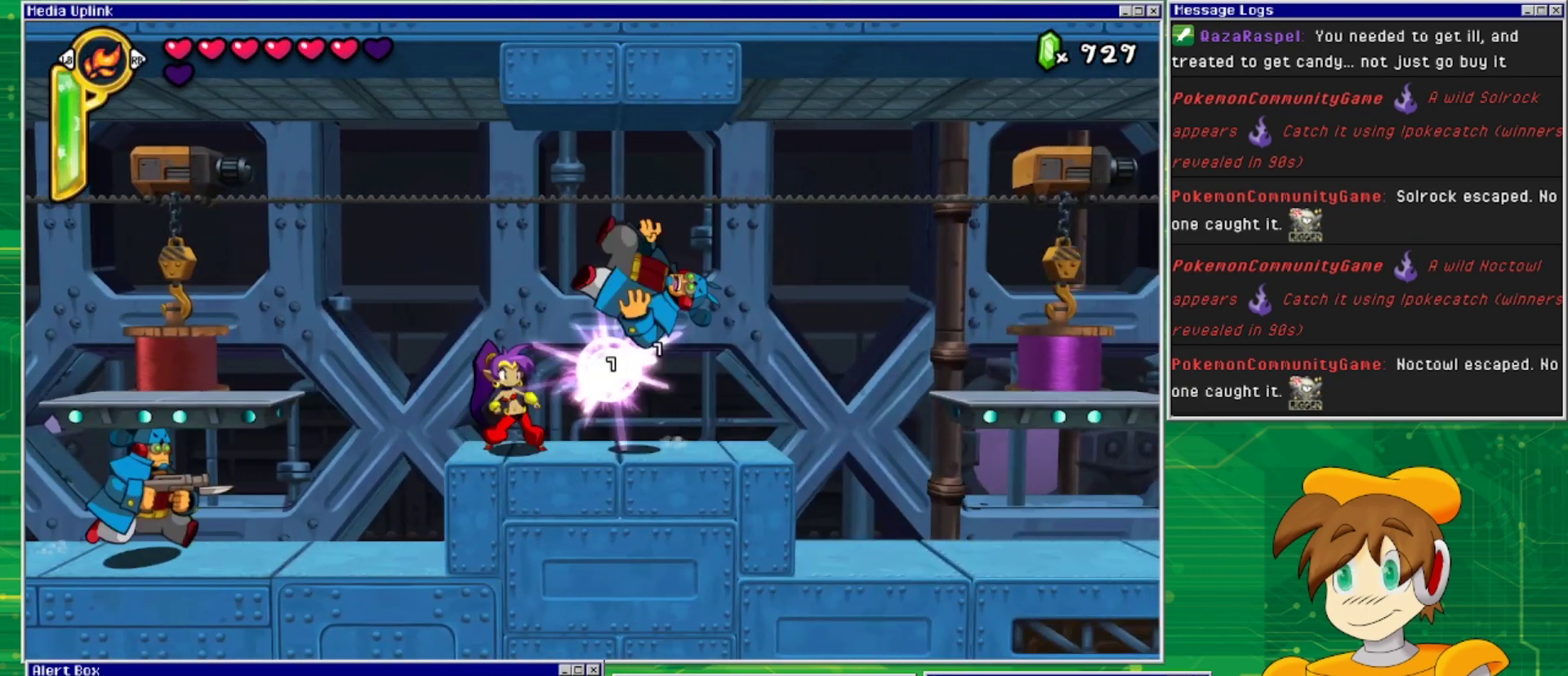
{"buttons": ["DPAD_RIGHT"], "events": [[100, "DPAD_RIGHT", "down"]]}
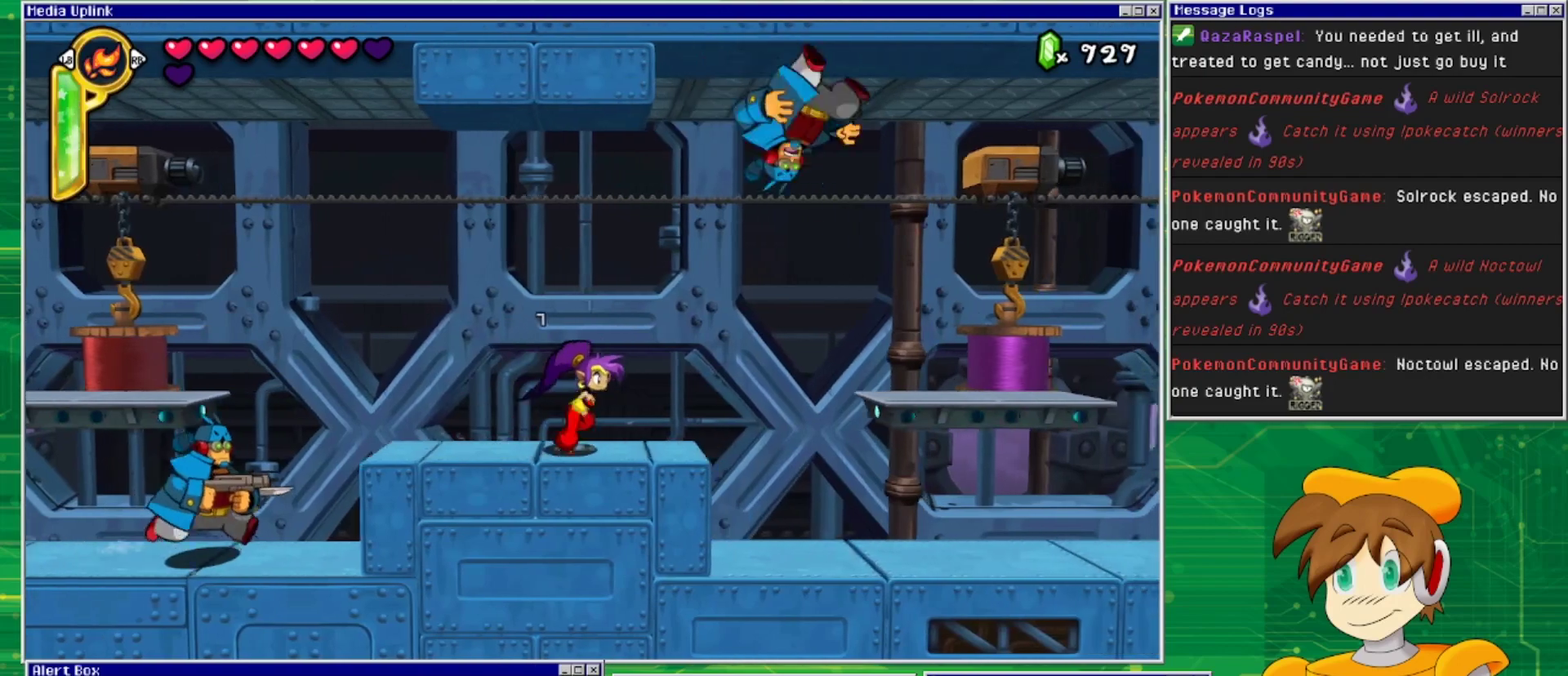
{"buttons": [], "events": [[267, "DPAD_RIGHT", "up"], [333, "DPAD_LEFT", "down"], [433, "DPAD_LEFT", "up"]]}
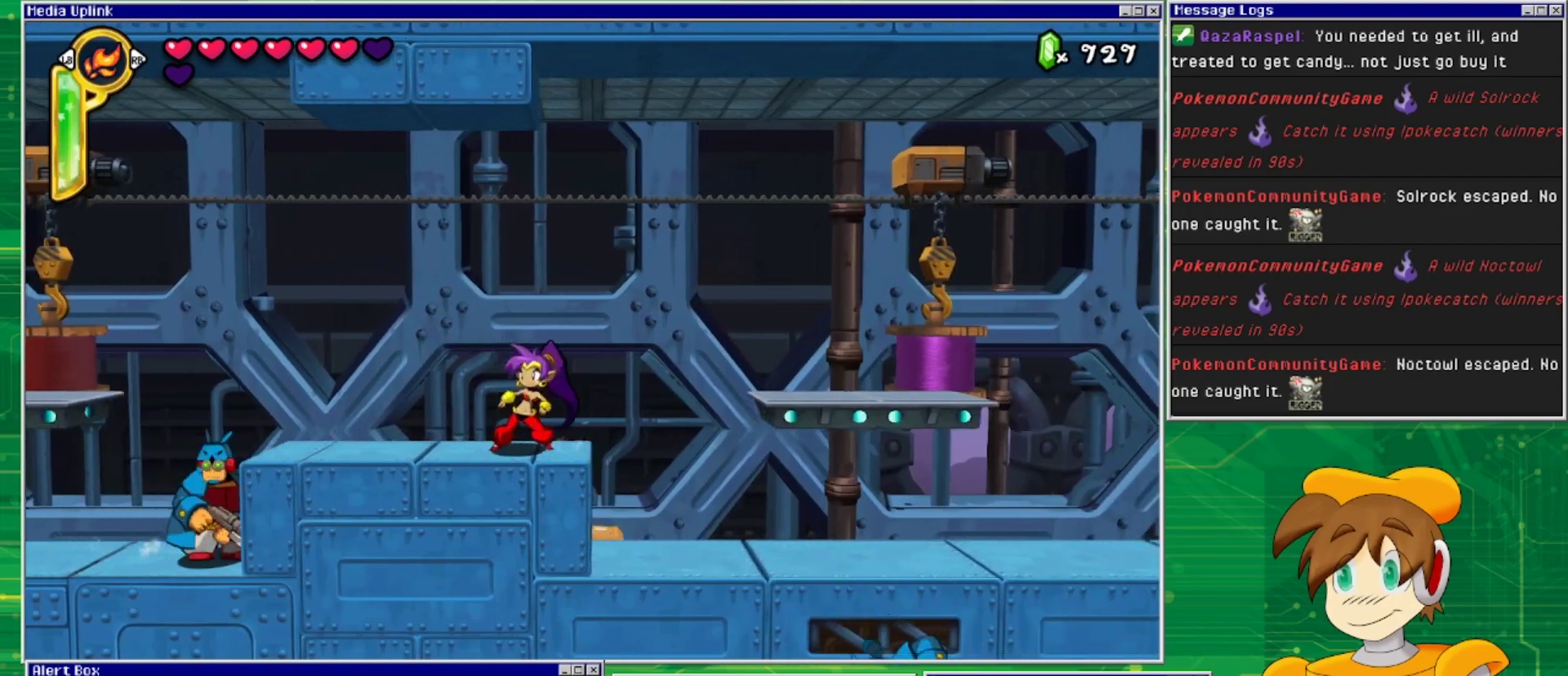
{"buttons": ["TRIANGLE"], "events": [[33, "TRIANGLE", "down"]]}
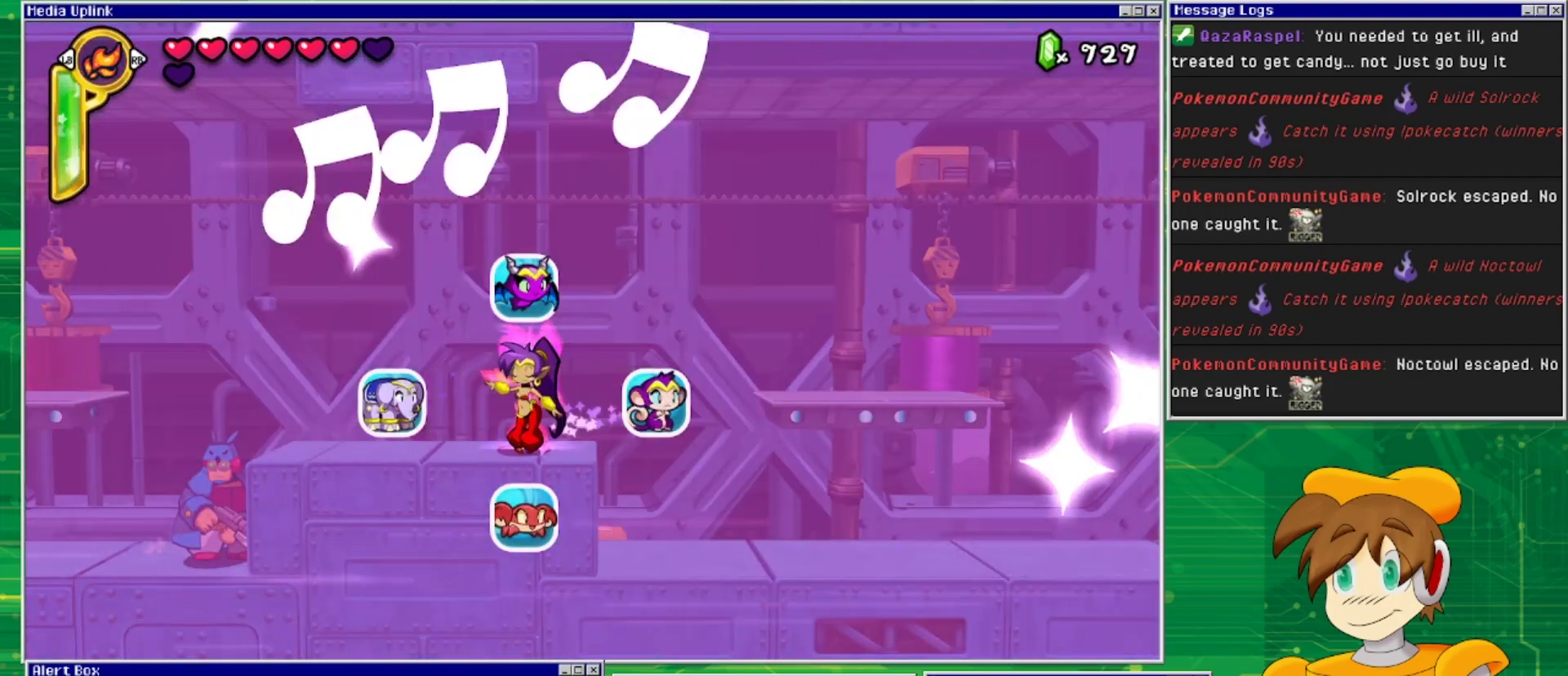
{"buttons": [], "events": [[67, "TRIANGLE", "up"], [267, "TRIANGLE", "down"], [433, "TRIANGLE", "up"]]}
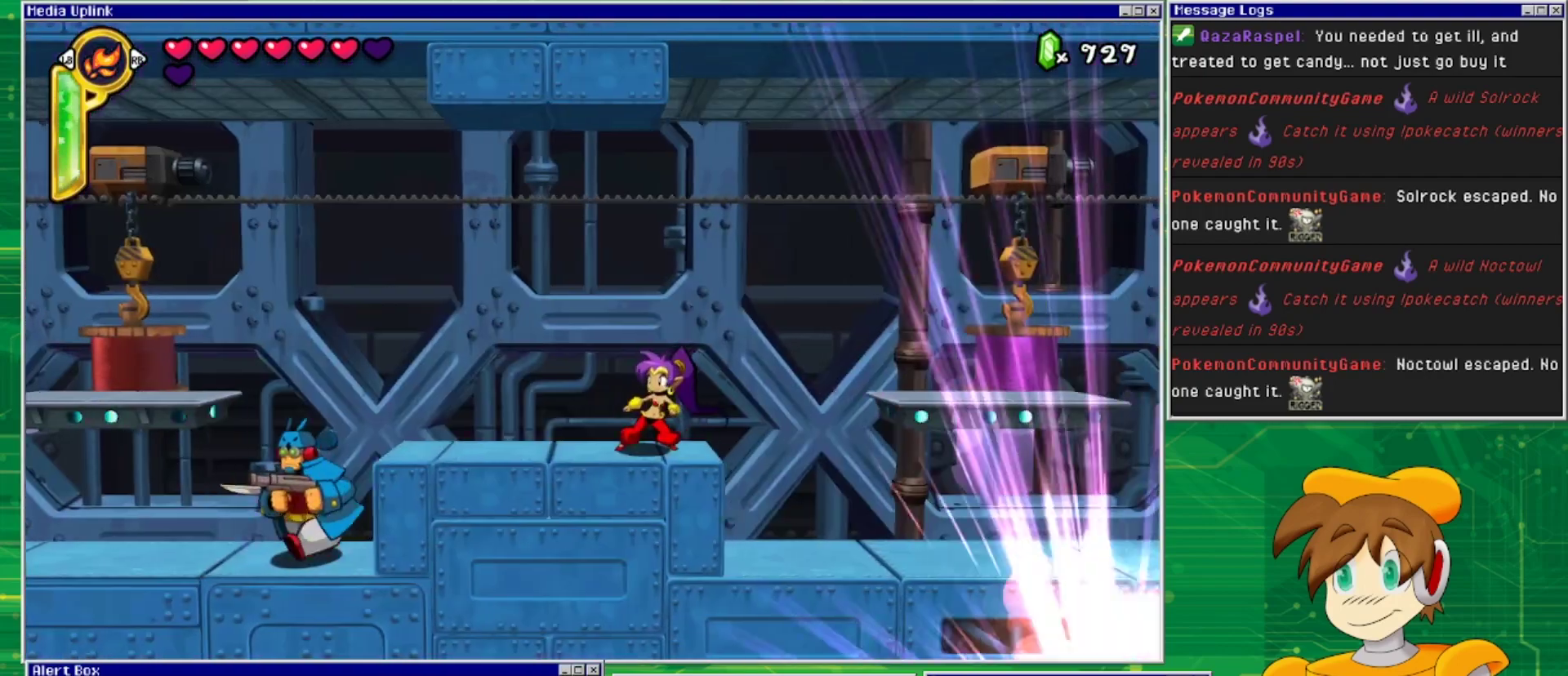
{"buttons": ["CIRCLE"], "events": [[233, "CIRCLE", "down"]]}
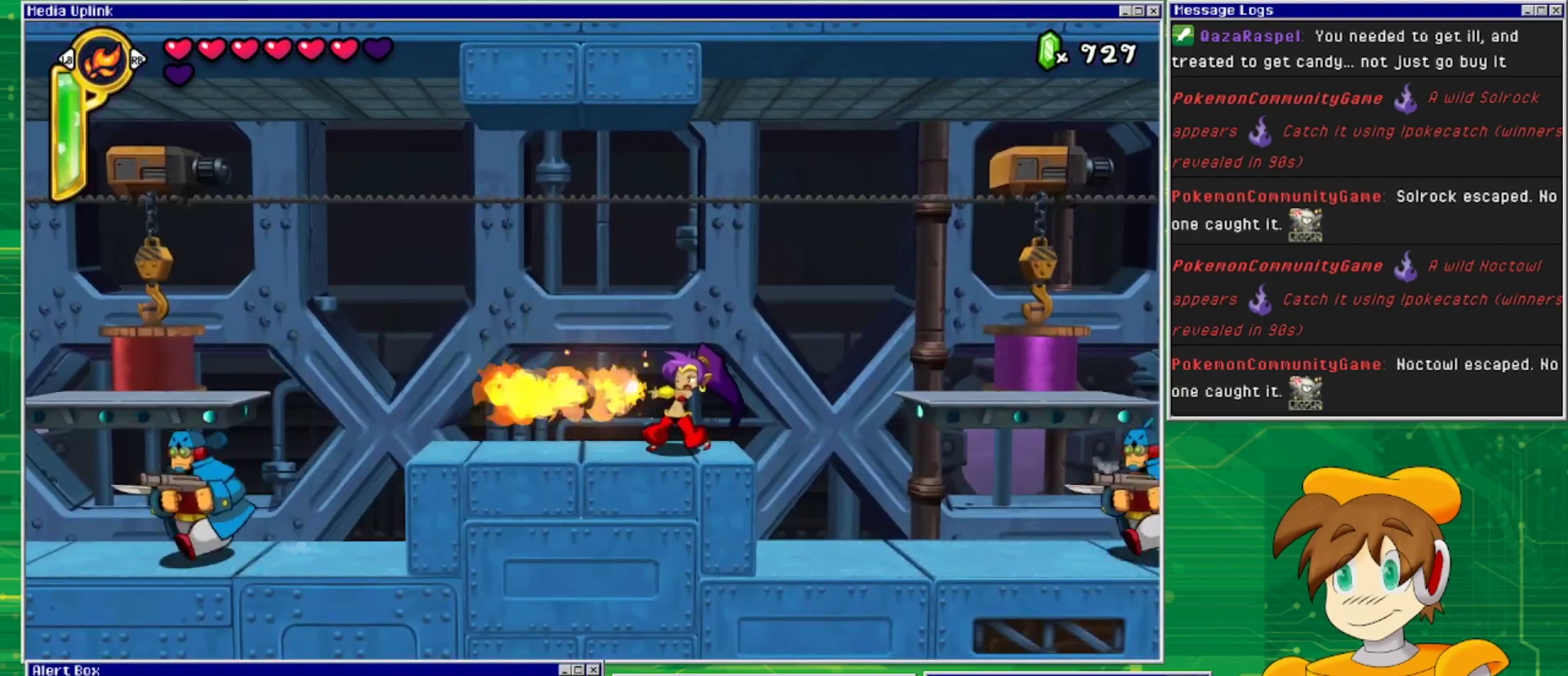
{"buttons": [], "events": [[200, "CIRCLE", "up"], [233, "DPAD_RIGHT", "down"], [467, "DPAD_RIGHT", "up"]]}
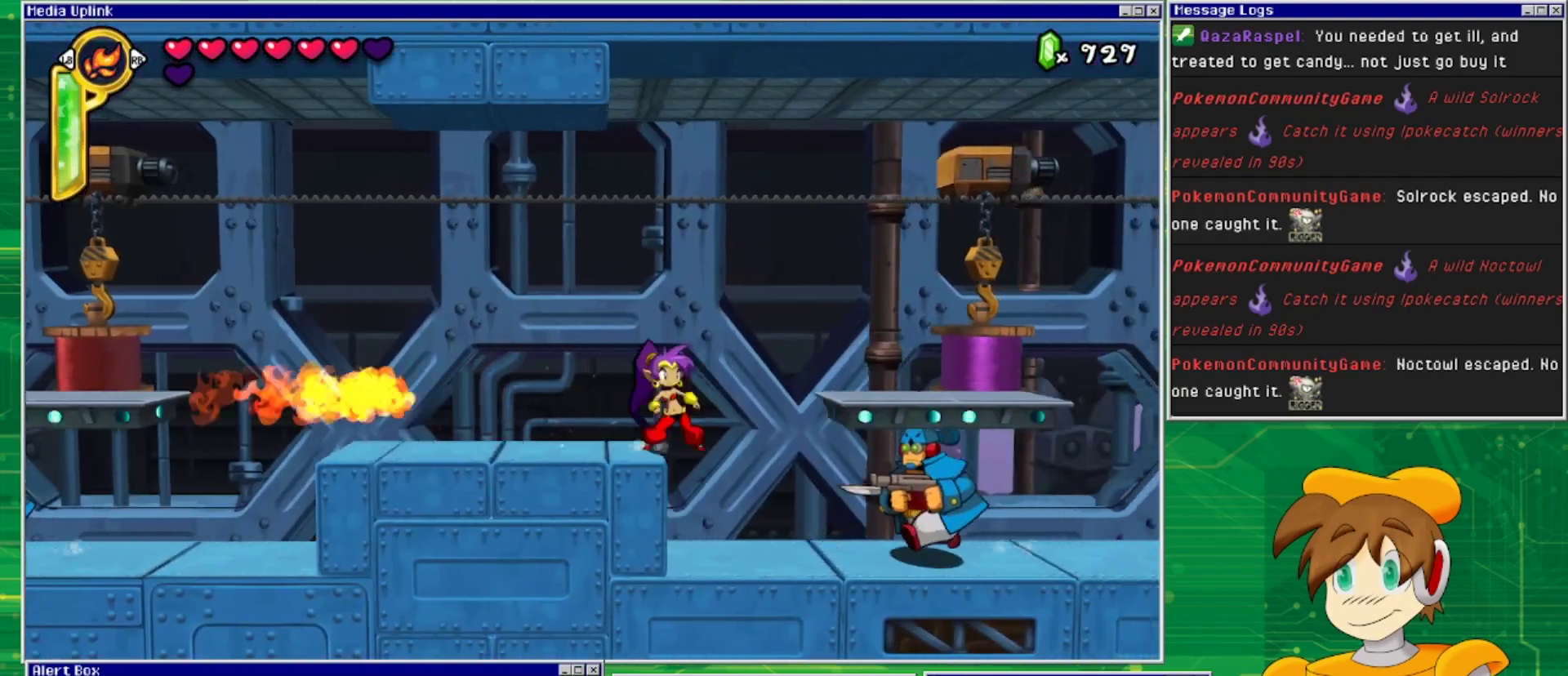
{"buttons": ["CIRCLE", "DPAD_DOWN"], "events": [[33, "CIRCLE", "down"], [167, "DPAD_DOWN", "down"]]}
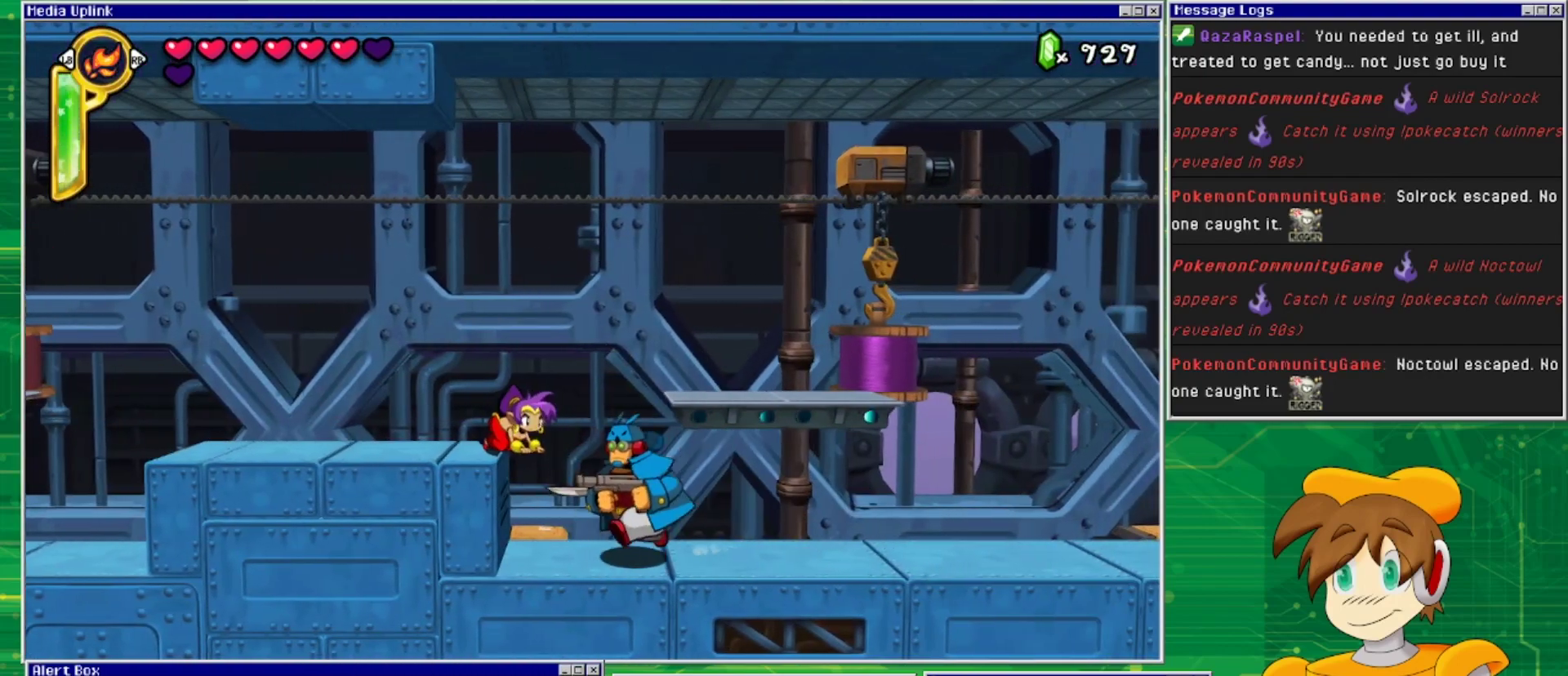
{"buttons": [], "events": [[300, "DPAD_DOWN", "up"], [367, "CIRCLE", "up"]]}
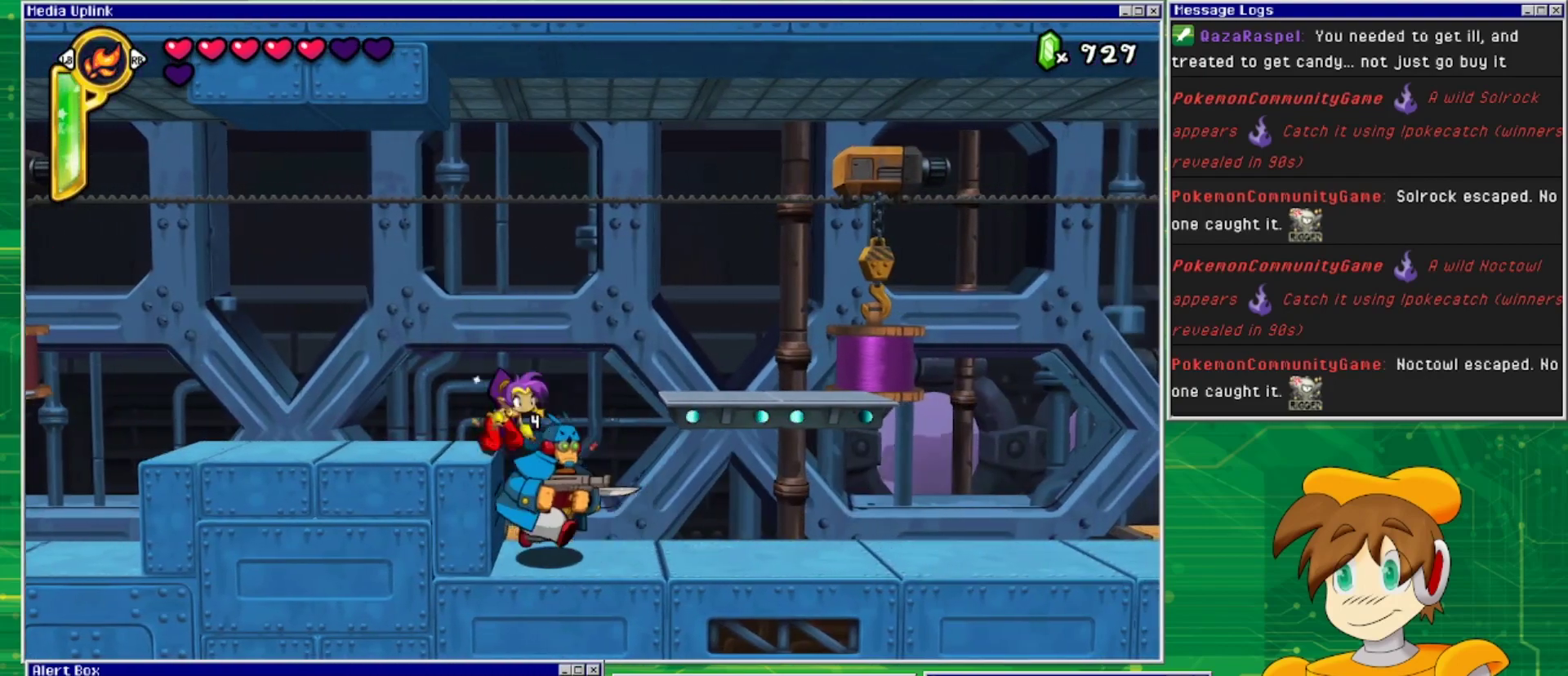
{"buttons": ["SQUARE"], "events": [[167, "DPAD_RIGHT", "down"], [367, "DPAD_RIGHT", "up"], [400, "DPAD_DOWN", "down"], [433, "SQUARE", "down"], [467, "DPAD_DOWN", "up"]]}
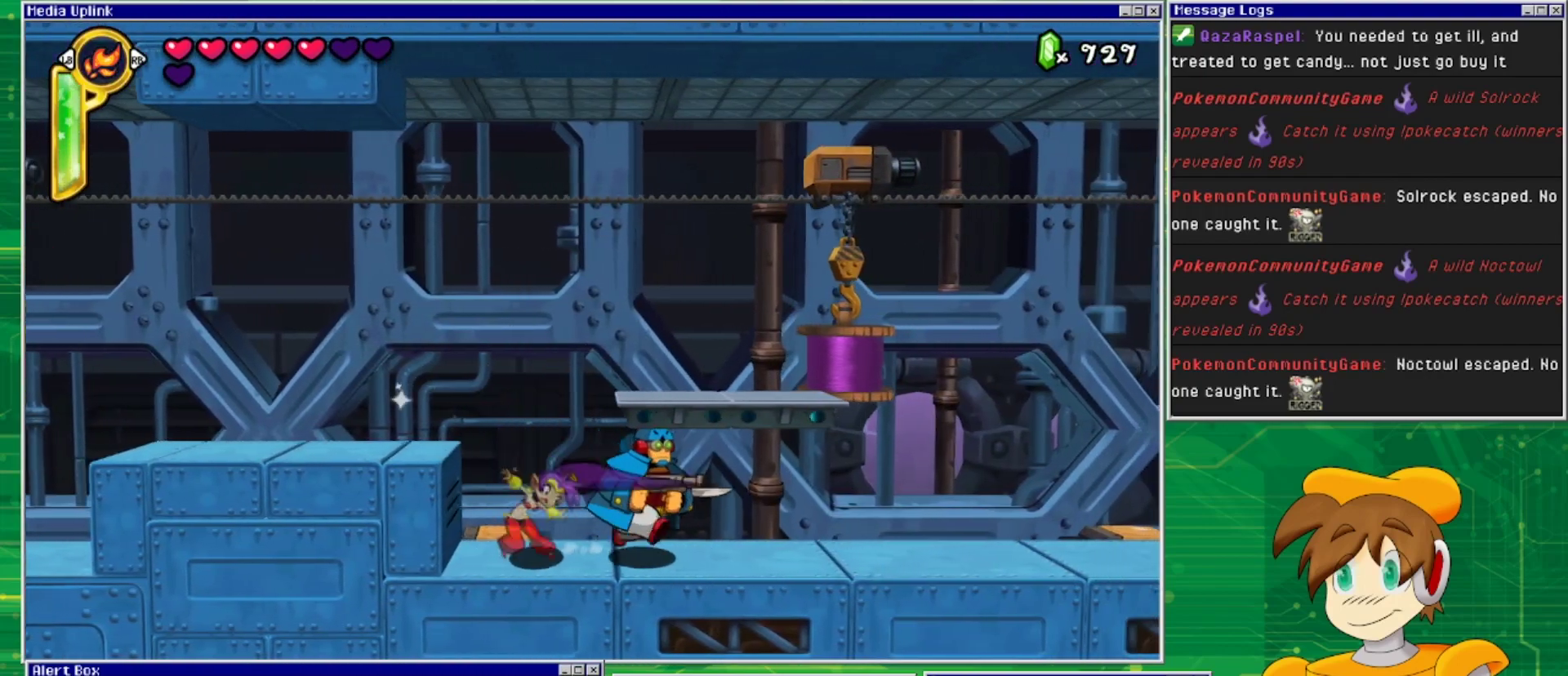
{"buttons": ["DPAD_RIGHT"], "events": [[67, "DPAD_RIGHT", "down"], [67, "SQUARE", "up"], [100, "SQUARE", "down"], [200, "SQUARE", "up"], [267, "DPAD_RIGHT", "up"], [400, "DPAD_RIGHT", "down"]]}
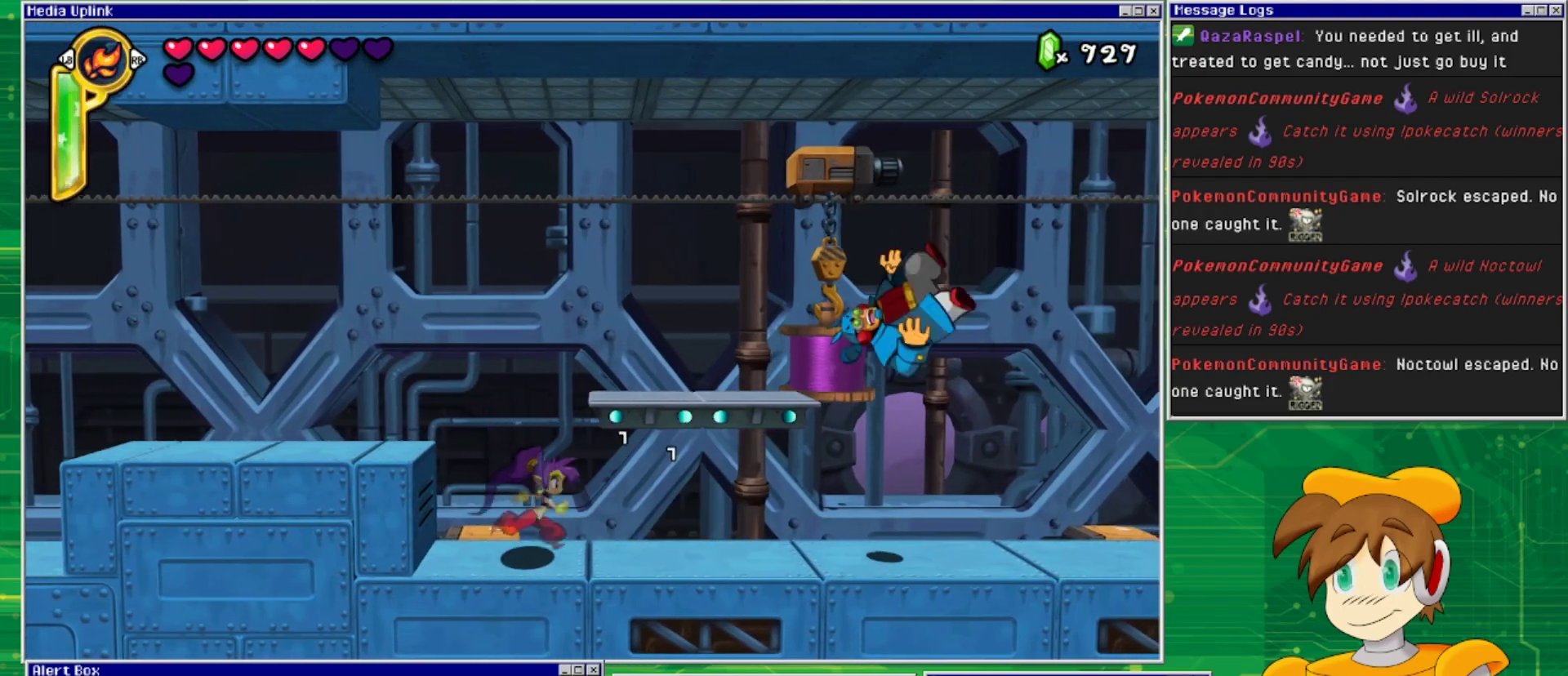
{"buttons": ["DPAD_RIGHT"], "events": []}
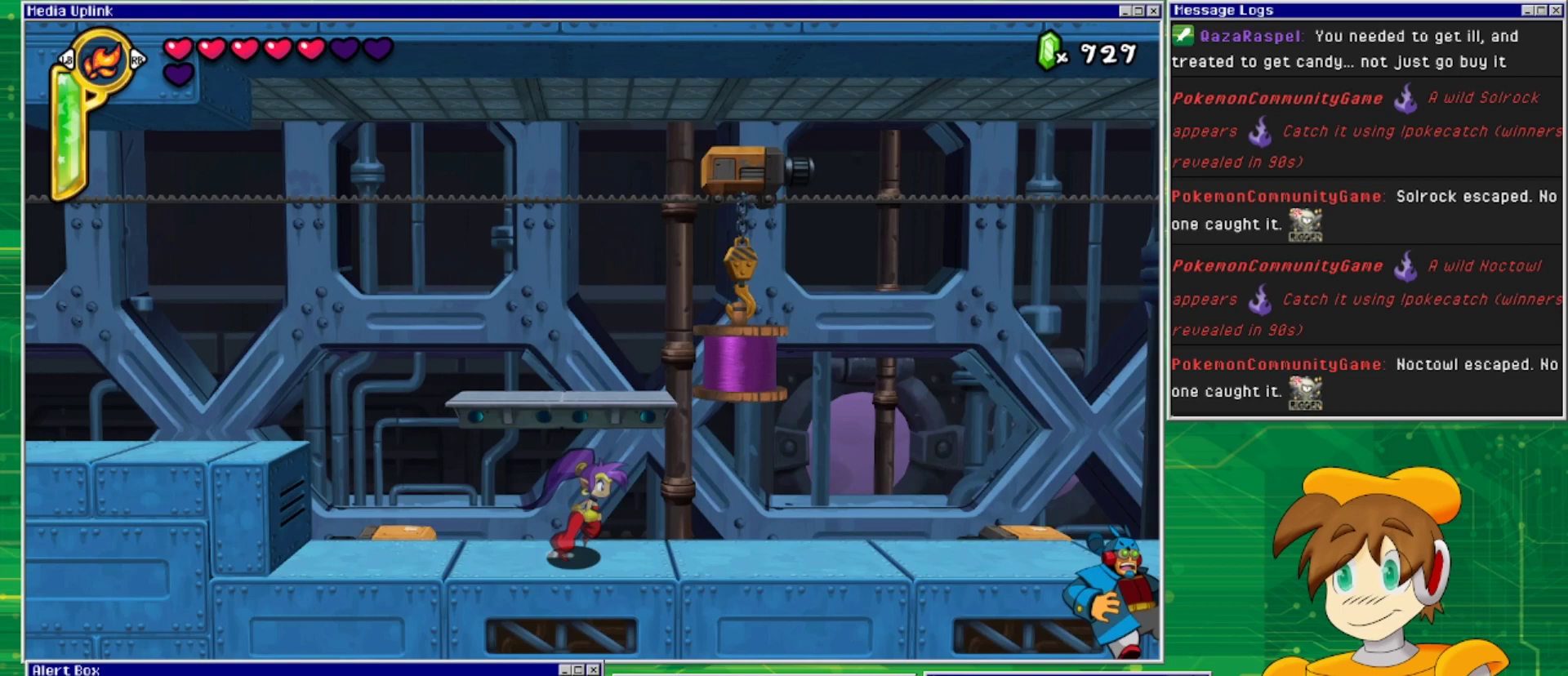
{"buttons": ["DPAD_RIGHT"], "events": []}
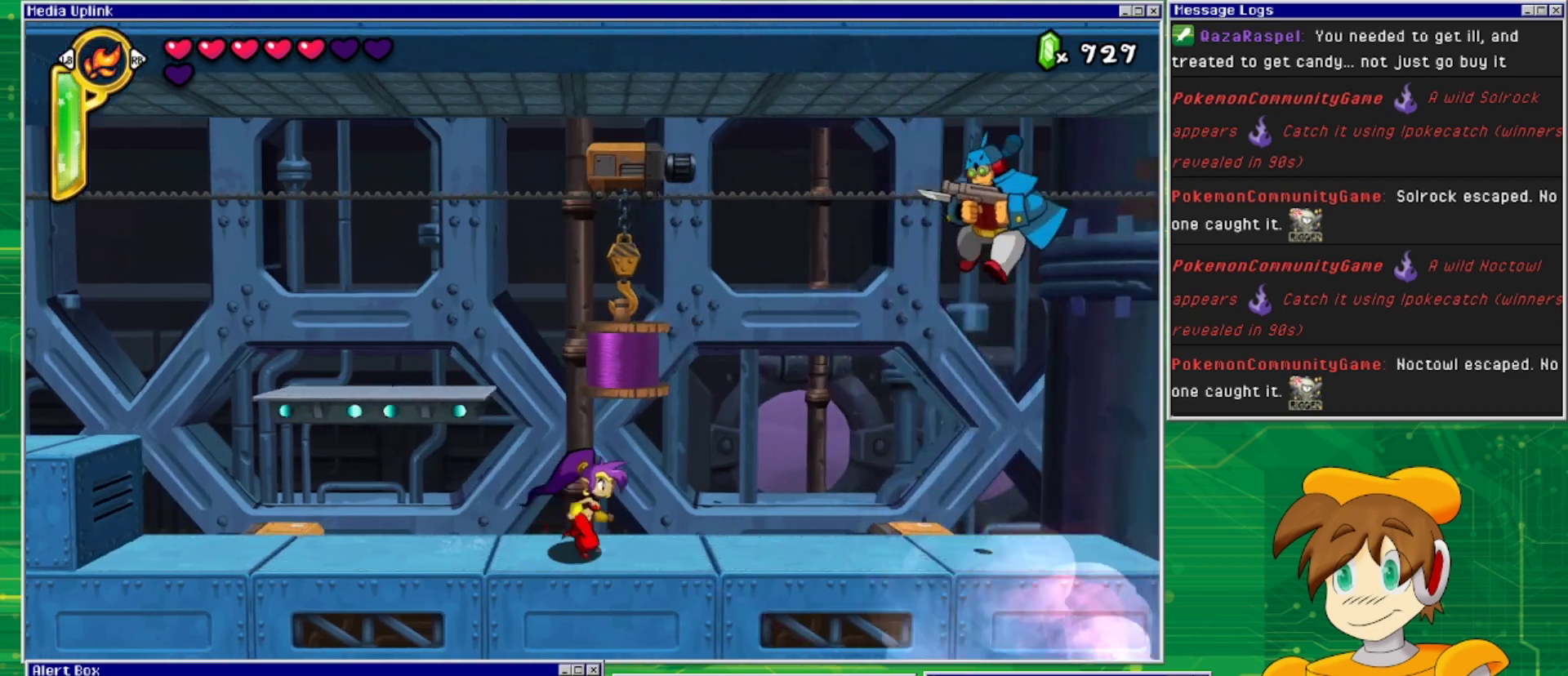
{"buttons": ["CIRCLE"], "events": [[133, "CIRCLE", "down"], [167, "DPAD_RIGHT", "up"]]}